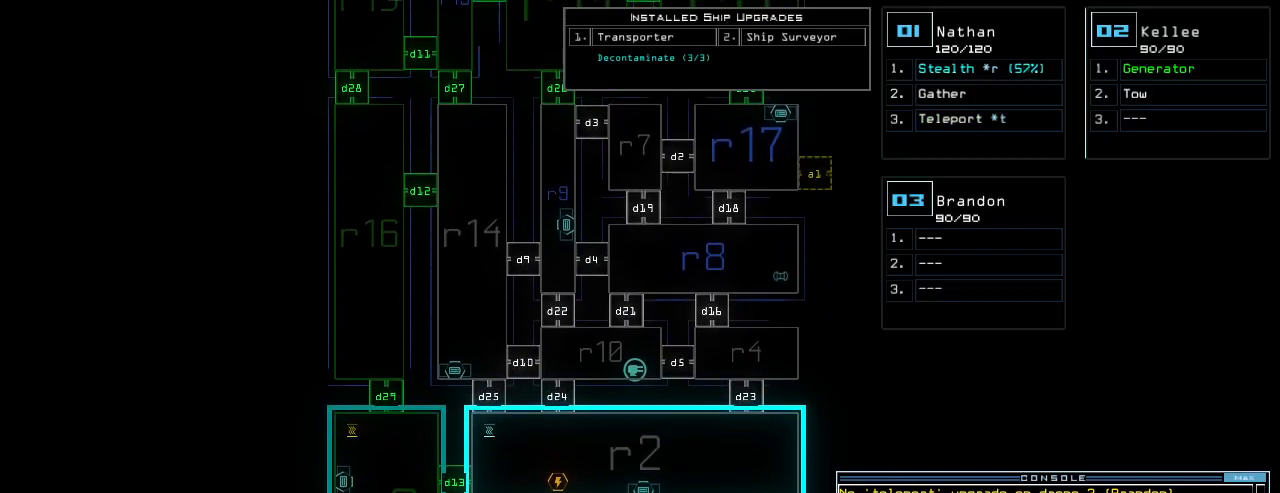
Gameplay with keyboard; each line is a JSON object with the keys held at the frame after it. "events" lists presses ("down") and releases ("up") of ".", "0", "1", "2", "3", "4", "5", "6", "7", "8", "9", "a", "b", "backspace", "c", "caps_lock", "comma", "ctrl_l", "ctrl_r", "d", "down", "e", "equals", "escape", "f", "f5", "g", "h", "i", "j", "k", "l", "left", "m", "minus", "n", "o", "p", "q", "quote", "r", "return", "right", "s", "semicolon", "shift_l", "shift_r", "space", "t", "tab", "tilde", "u", "up", "v", "w", "x", "y" and "z" between this image and that frame as [ms after this image, input, new state], when the widget could be followed in between. No other keys are recorded. Mouse input is not recorded.
{"keys": ["down"], "events": [[440, "down", "down"]]}
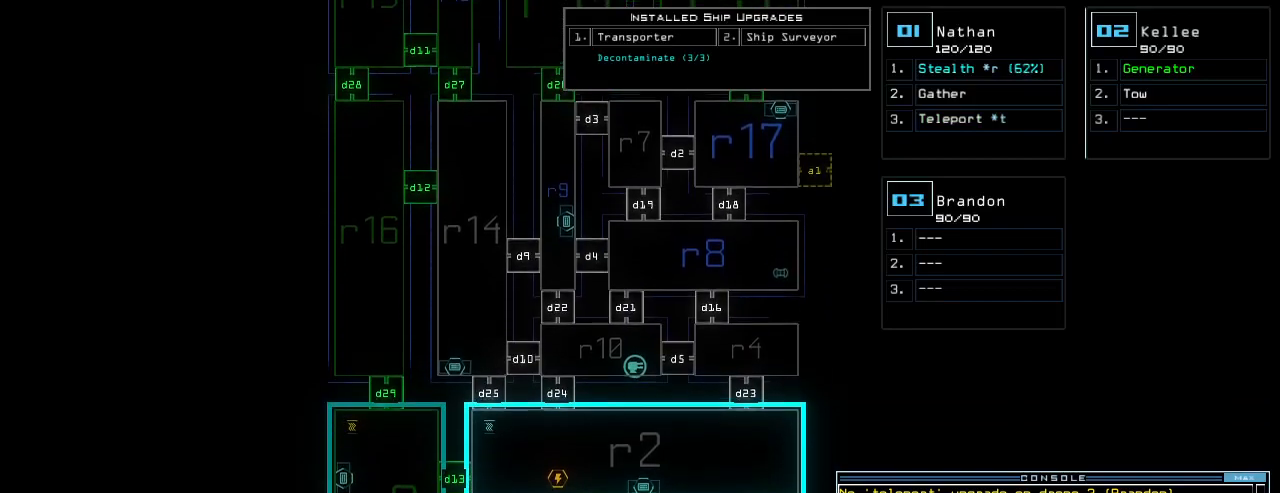
{"keys": [], "events": [[160, "down", "up"]]}
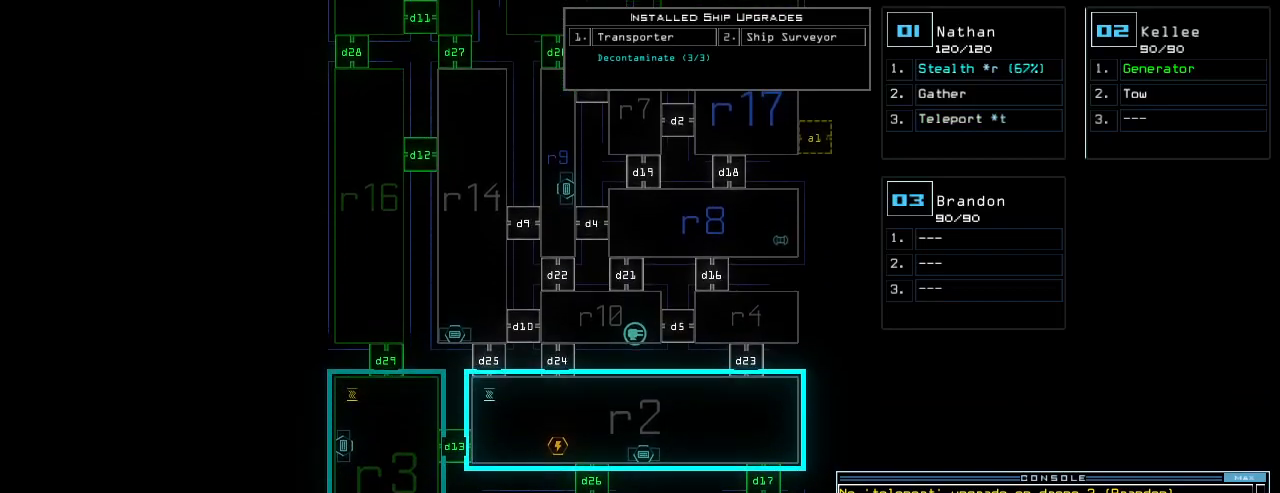
{"keys": [], "events": [[280, "2", "down"], [340, "2", "up"]]}
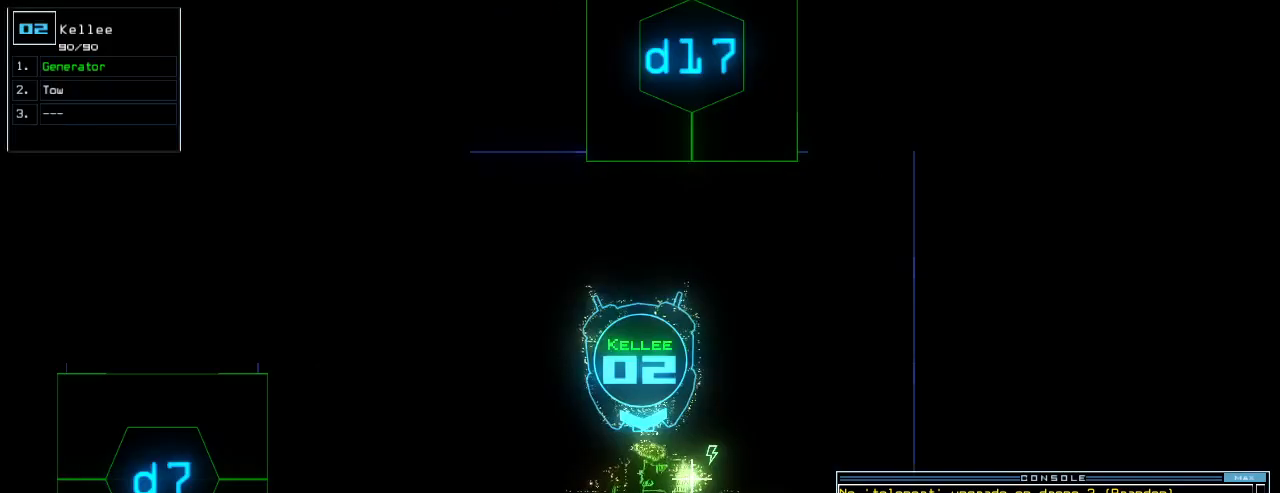
{"keys": [], "events": [[20, "up", "down"], [260, "up", "up"], [340, "right", "down"], [500, "right", "up"]]}
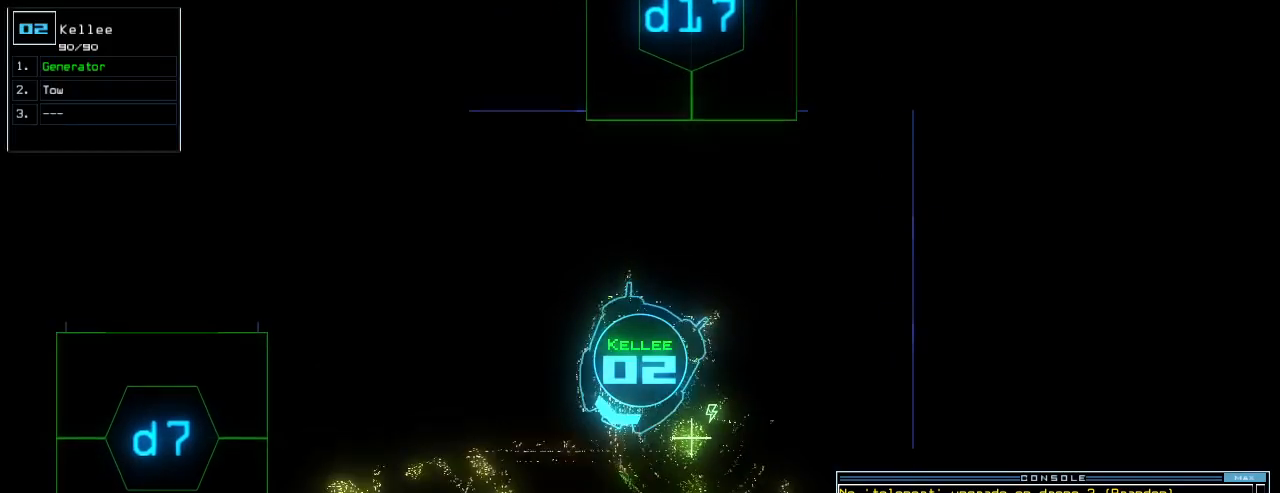
{"keys": [], "events": [[40, "space", "down"], [120, "space", "up"]]}
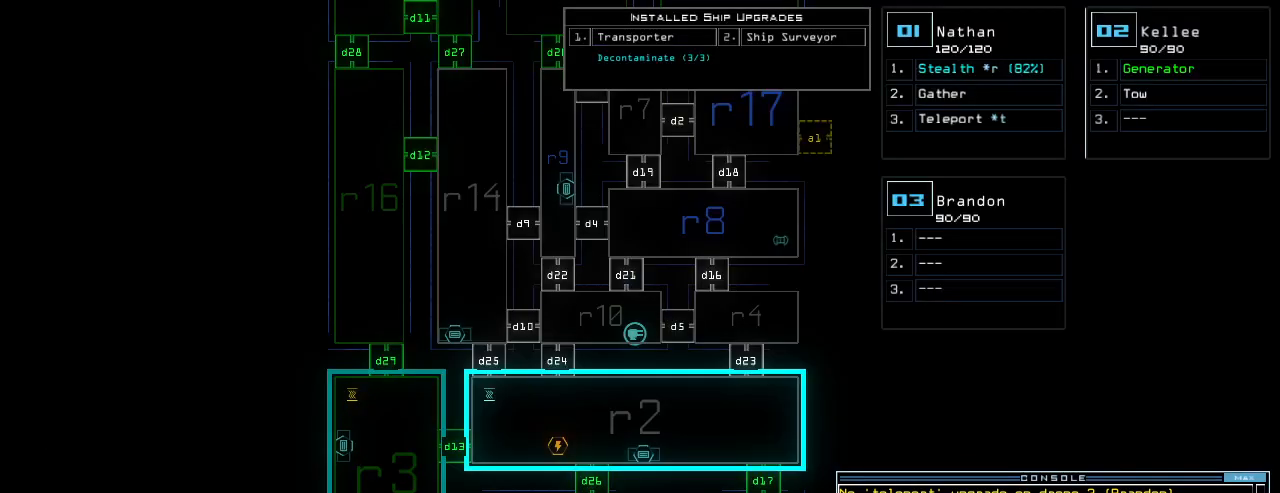
{"keys": ["7"], "events": [[140, "d", "down"], [220, "d", "up"], [380, "1", "down"], [440, "1", "up"], [460, "7", "down"]]}
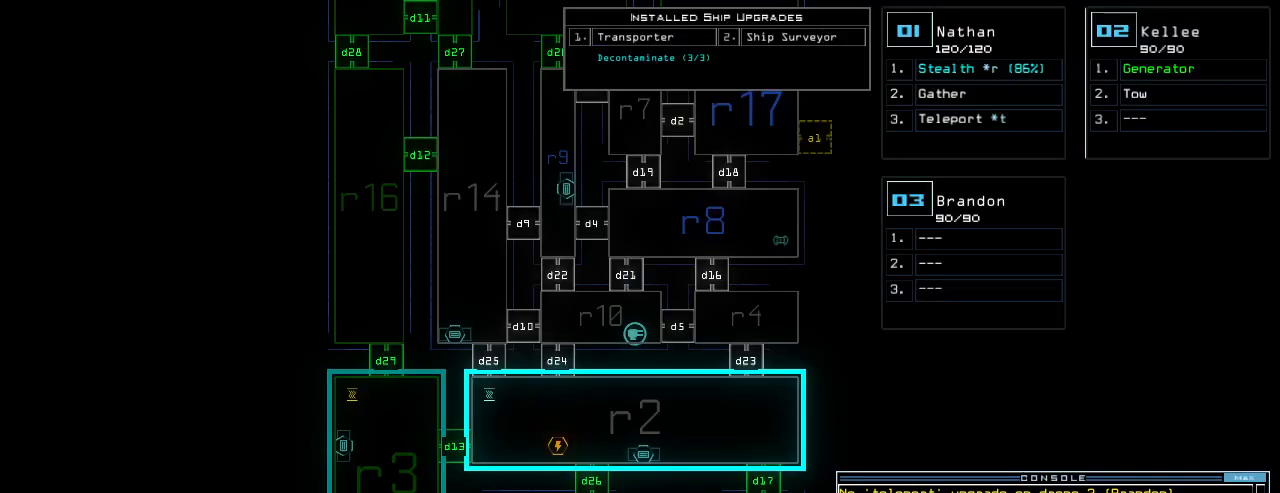
{"keys": [], "events": [[20, "7", "up"], [140, "return", "down"], [200, "return", "up"]]}
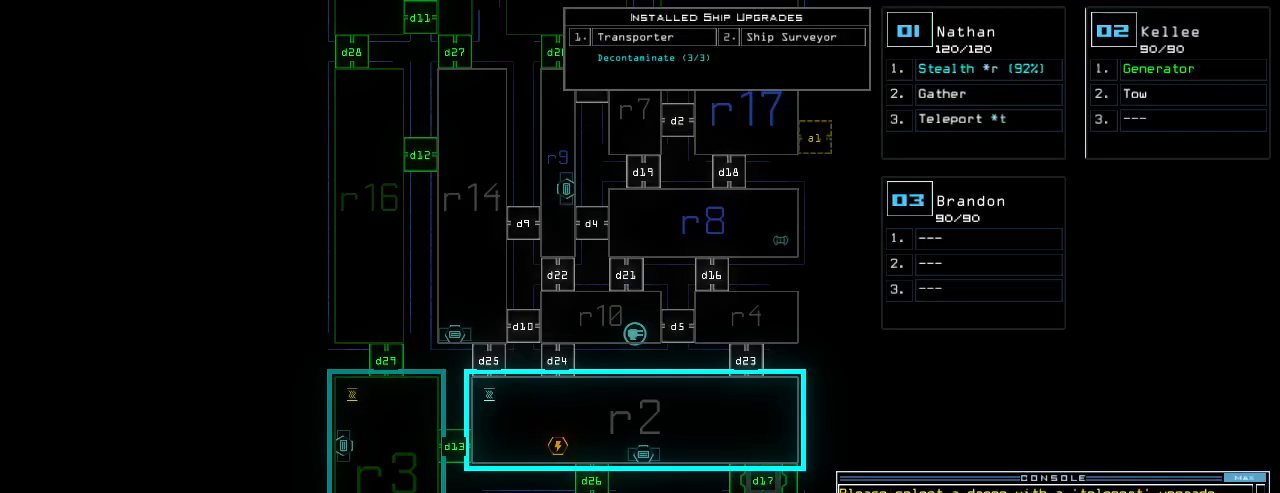
{"keys": [], "events": []}
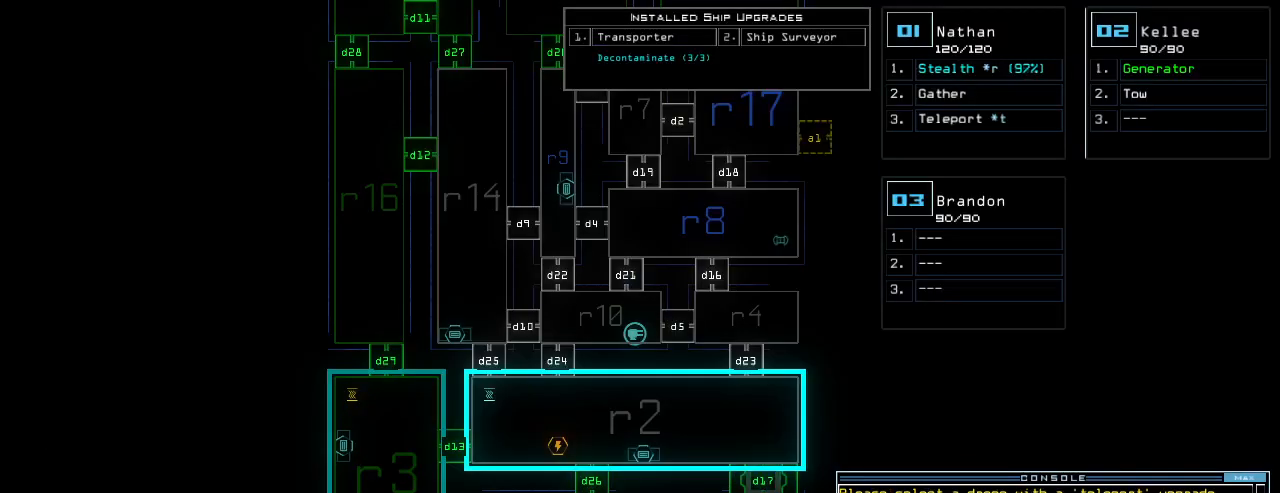
{"keys": ["up"], "events": [[140, "right", "down"], [220, "right", "up"], [240, "up", "down"]]}
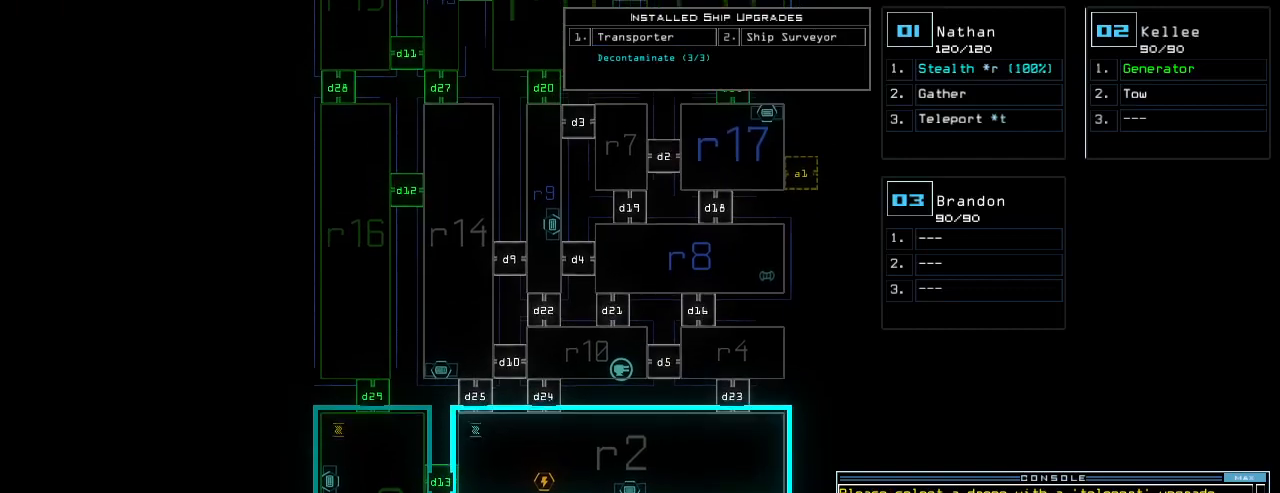
{"keys": ["up"], "events": []}
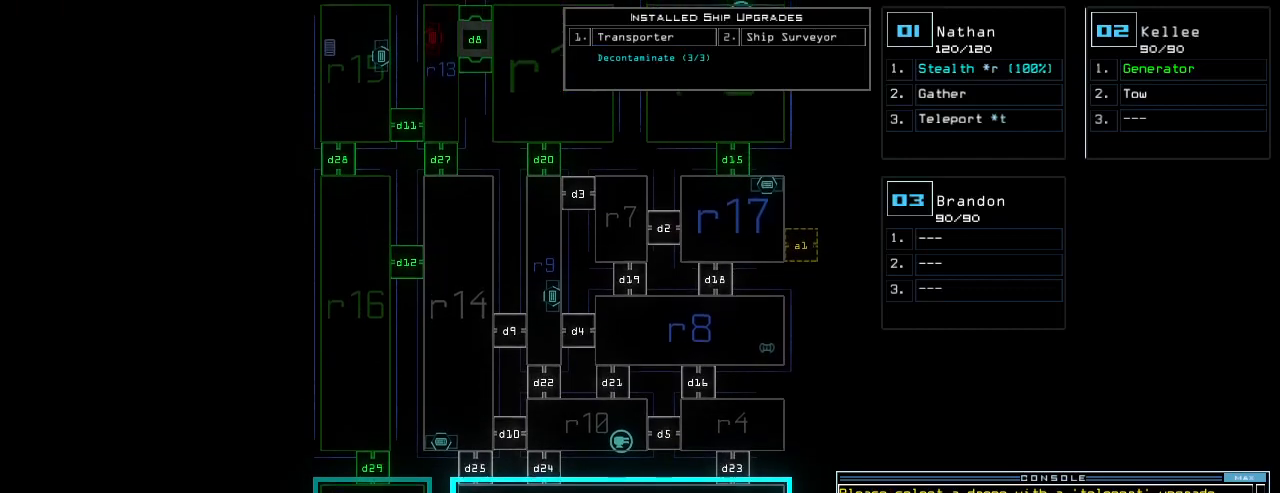
{"keys": []}